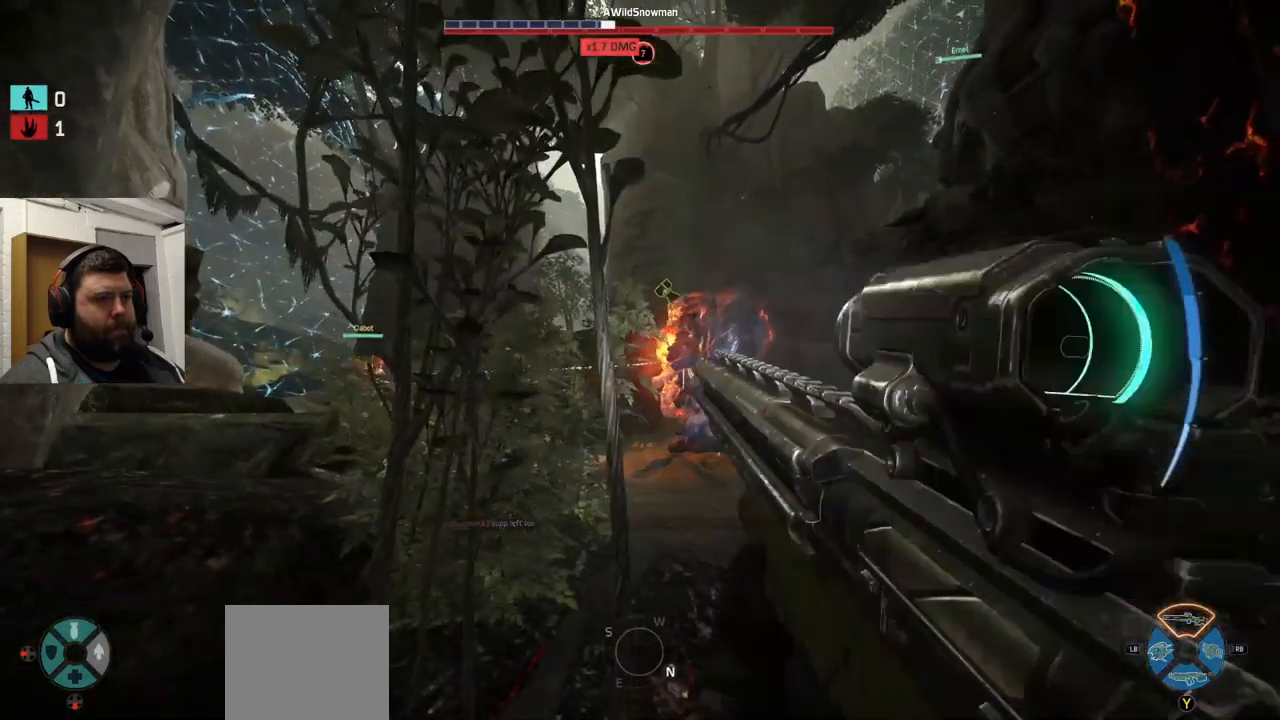
Gameplay with a controller (PlayStation layout); each line is a JSON object with the inputs held at the frame after it. "events" lists button and stick changes between this image and that frame as [ms after this image, input, new state], when the widget could be followed in between.
{"buttons": [], "left_stick": "right", "right_stick": "center", "events": [[50, "right_stick", "center"], [217, "R2", "down"], [250, "R2", "up"], [317, "left_stick", "right"]]}
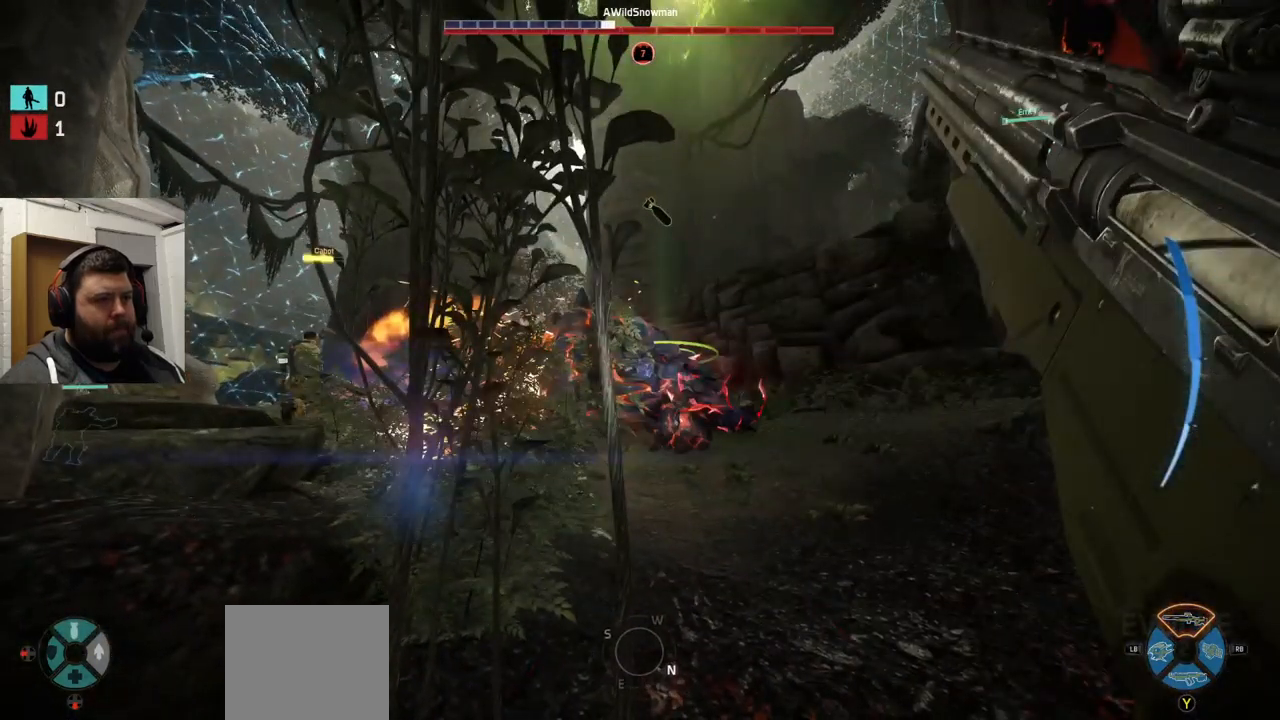
{"buttons": [], "left_stick": "right", "right_stick": "center", "events": [[217, "left_stick", "up-right"], [434, "left_stick", "right"]]}
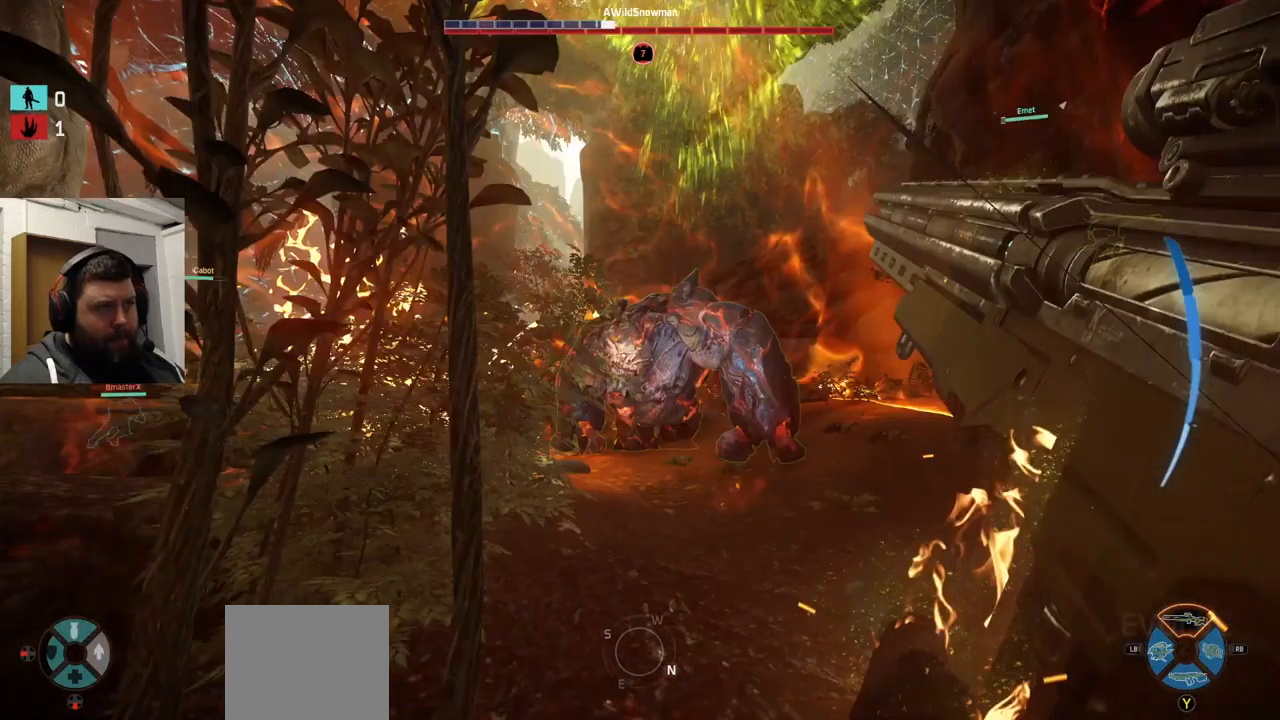
{"buttons": ["R2"], "left_stick": "down-right", "right_stick": "center", "events": [[217, "R2", "down"], [300, "left_stick", "down-right"]]}
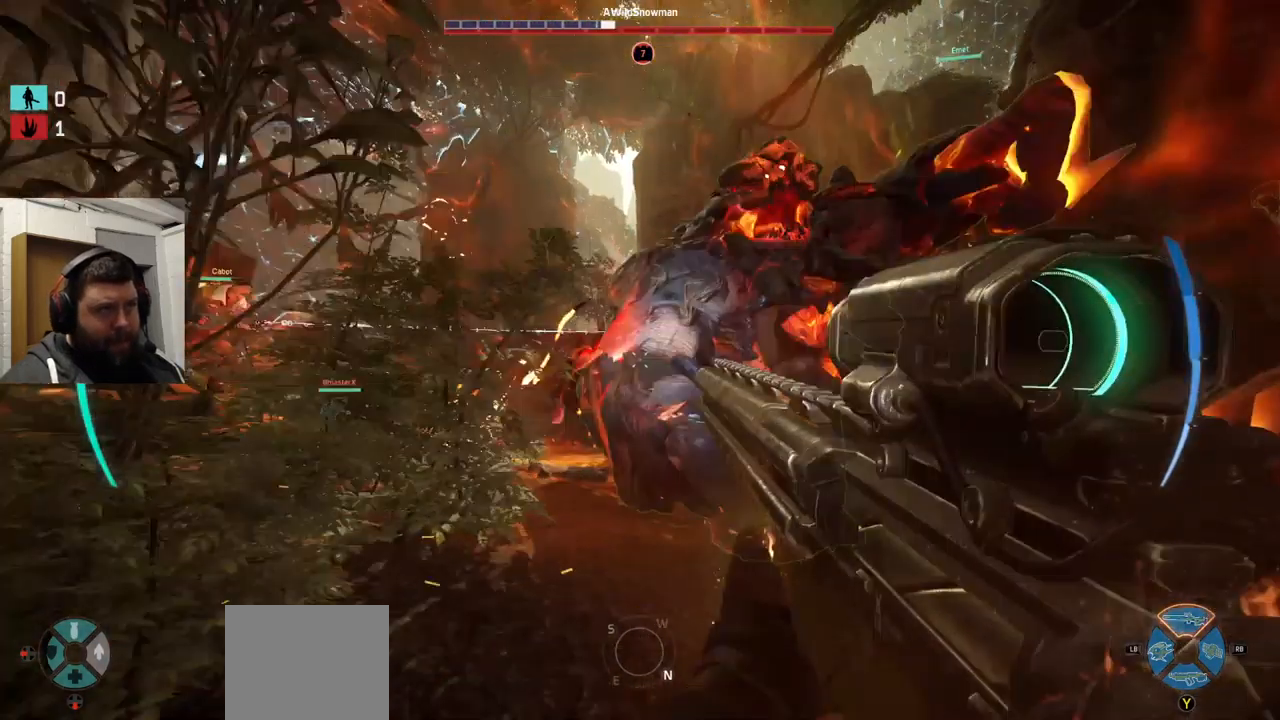
{"buttons": [], "left_stick": "down-right", "right_stick": "right", "events": [[50, "R2", "up"], [50, "right_stick", "right"], [67, "R2", "down"], [217, "R2", "up"]]}
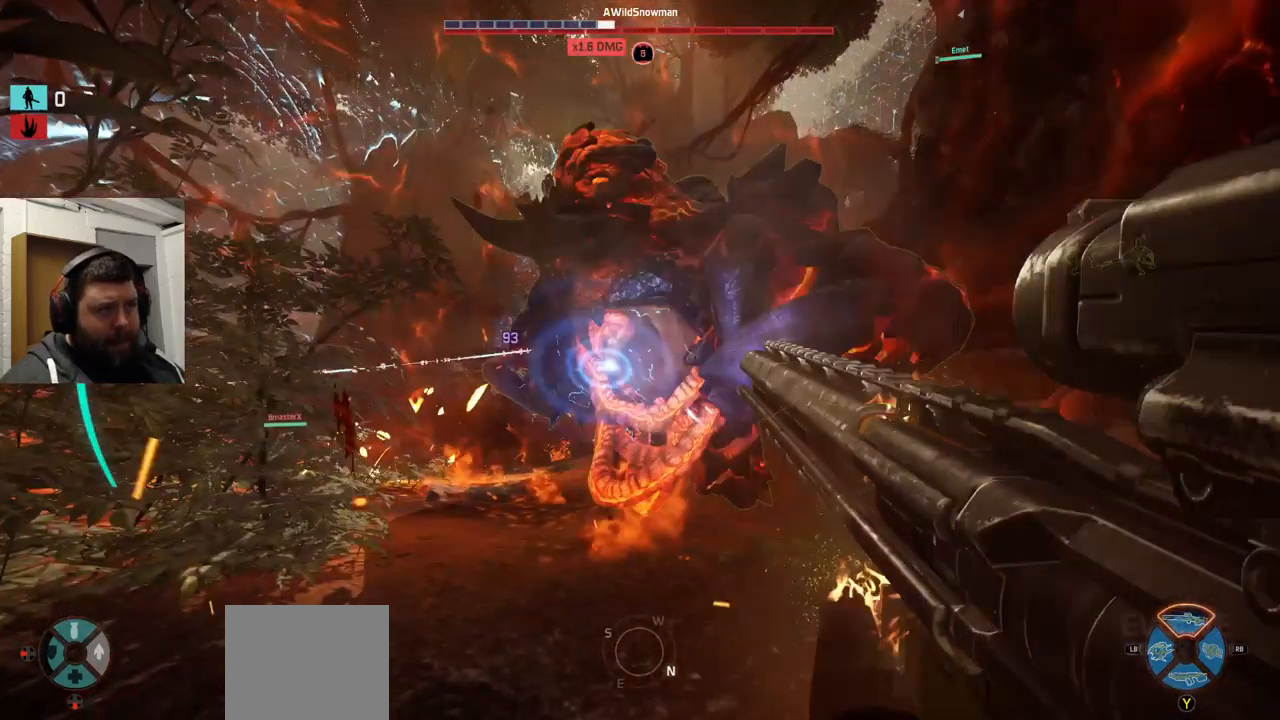
{"buttons": ["R2"], "left_stick": "down", "right_stick": "center", "events": [[17, "R2", "down"], [17, "left_stick", "down"], [417, "R2", "up"], [434, "R2", "down"], [434, "right_stick", "center"]]}
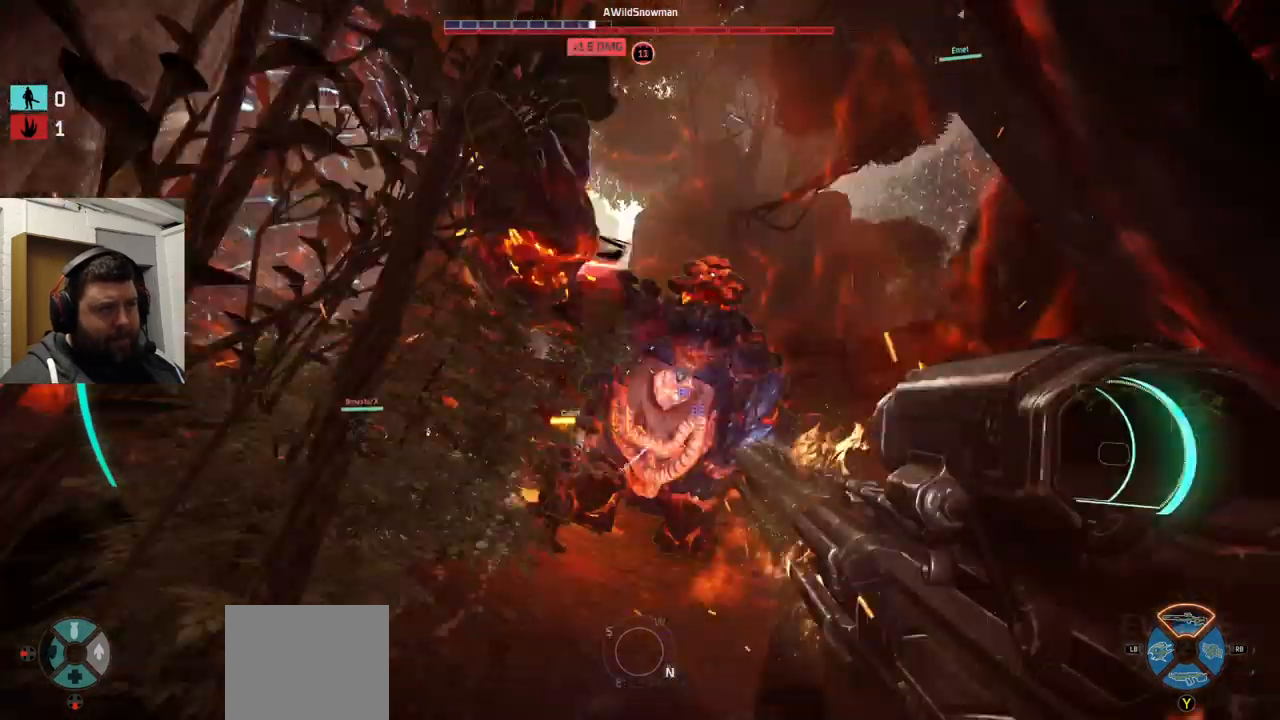
{"buttons": [], "left_stick": "down", "right_stick": "center", "events": [[317, "R2", "up"]]}
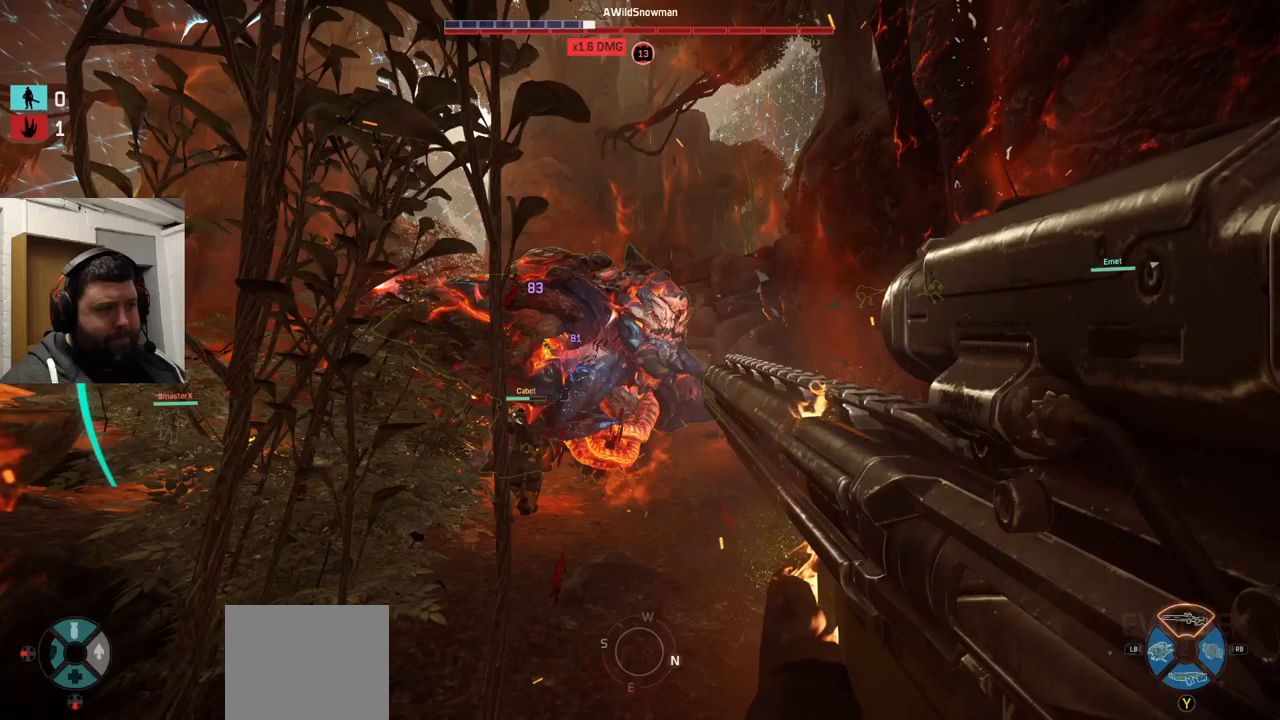
{"buttons": ["R2"], "left_stick": "down", "right_stick": "center", "events": [[183, "R2", "down"], [200, "R2", "up"], [300, "R2", "down"]]}
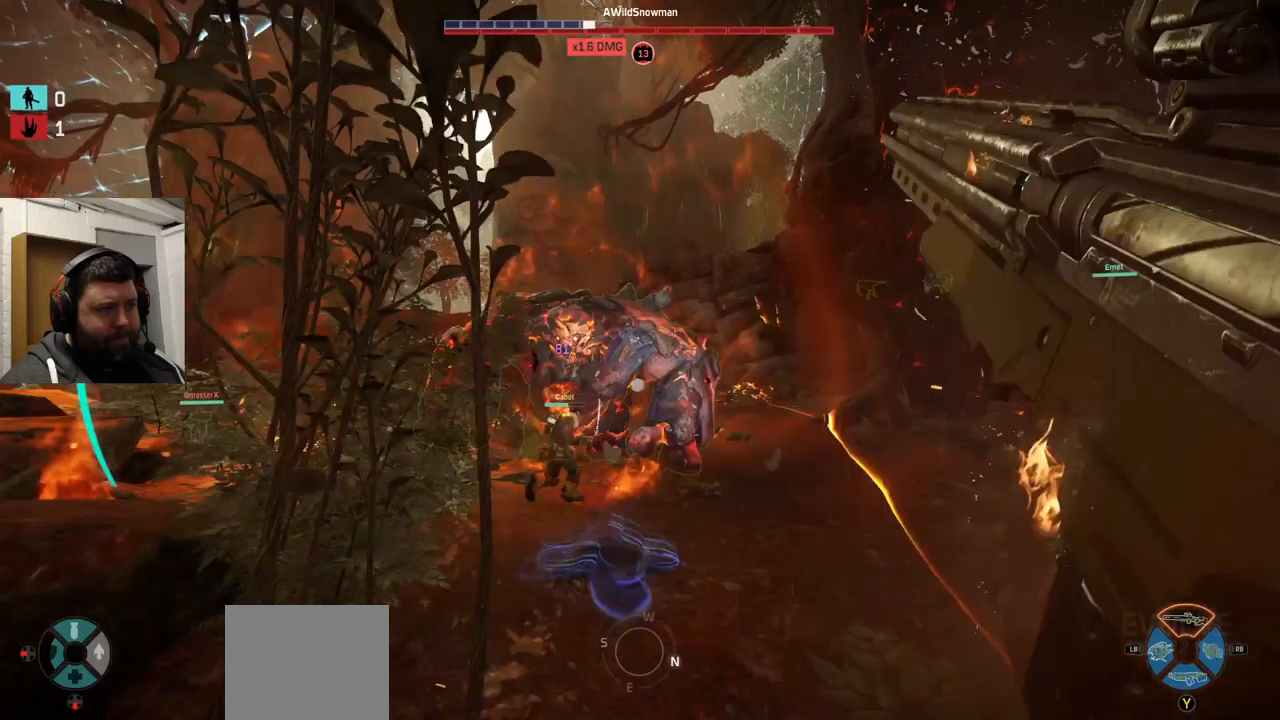
{"buttons": [], "left_stick": "down", "right_stick": "center", "events": [[33, "left_stick", "down-right"], [100, "R2", "up"], [283, "left_stick", "down"]]}
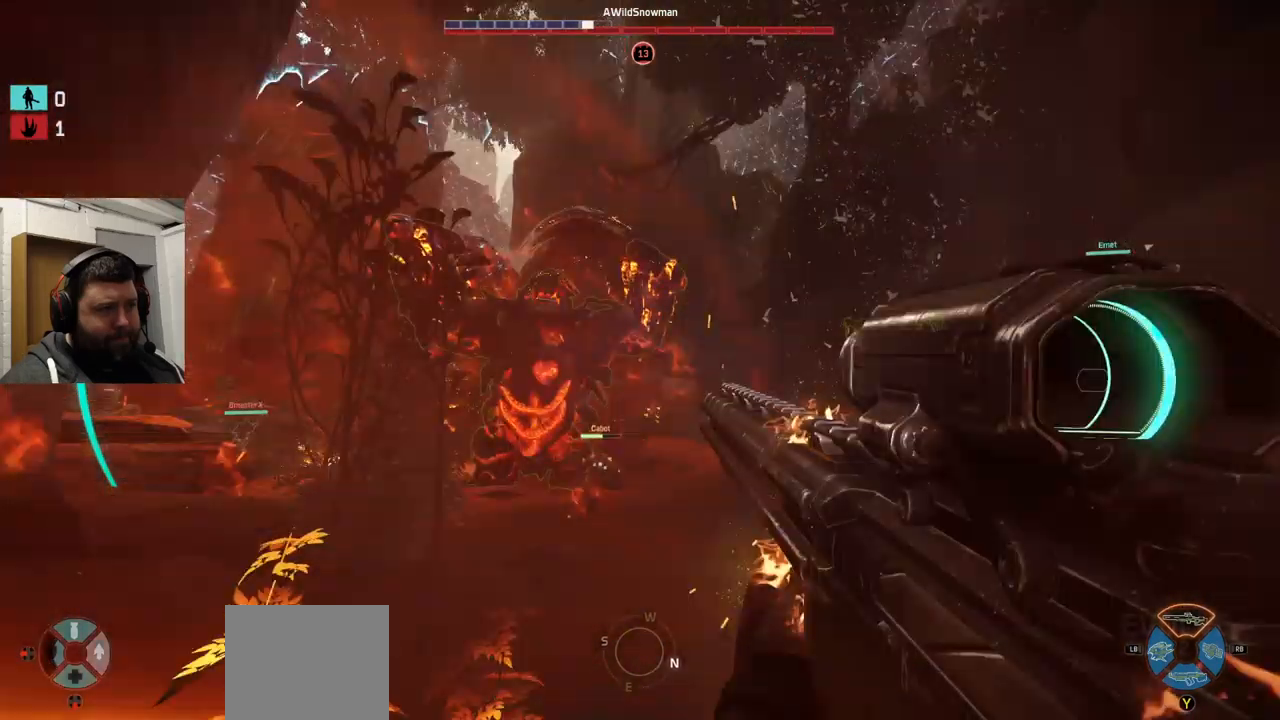
{"buttons": ["R2"], "left_stick": "down", "right_stick": "center", "events": [[233, "CROSS", "down"], [300, "R2", "down"], [366, "CROSS", "up"]]}
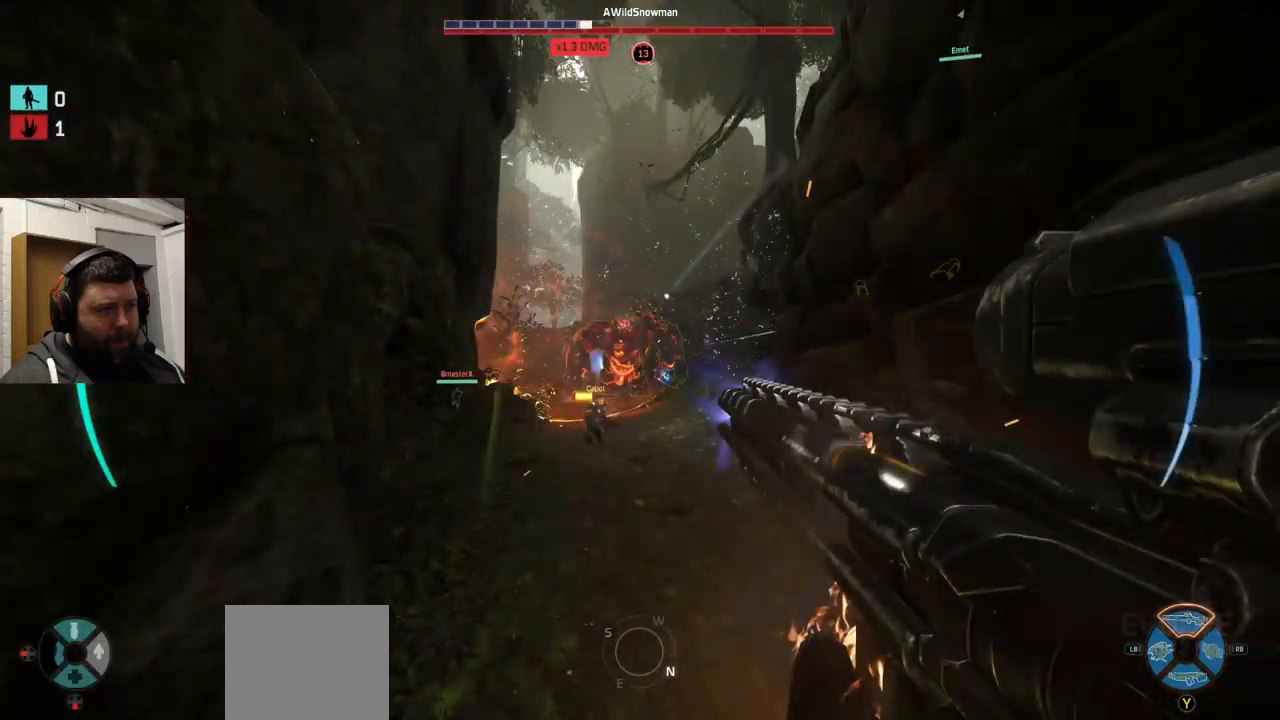
{"buttons": ["R2"], "left_stick": "down", "right_stick": "center", "events": []}
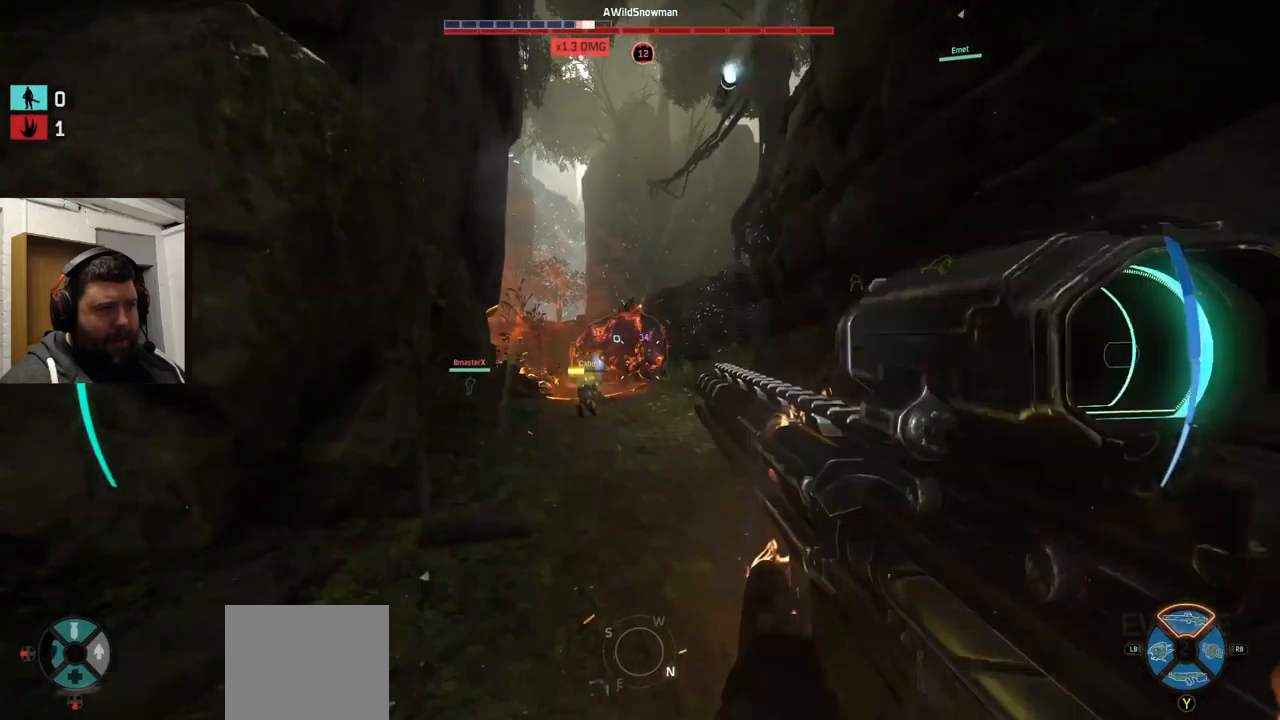
{"buttons": ["R2"], "left_stick": "down", "right_stick": "center", "events": [[50, "R2", "up"], [100, "R2", "down"], [450, "R2", "up"], [500, "R2", "down"]]}
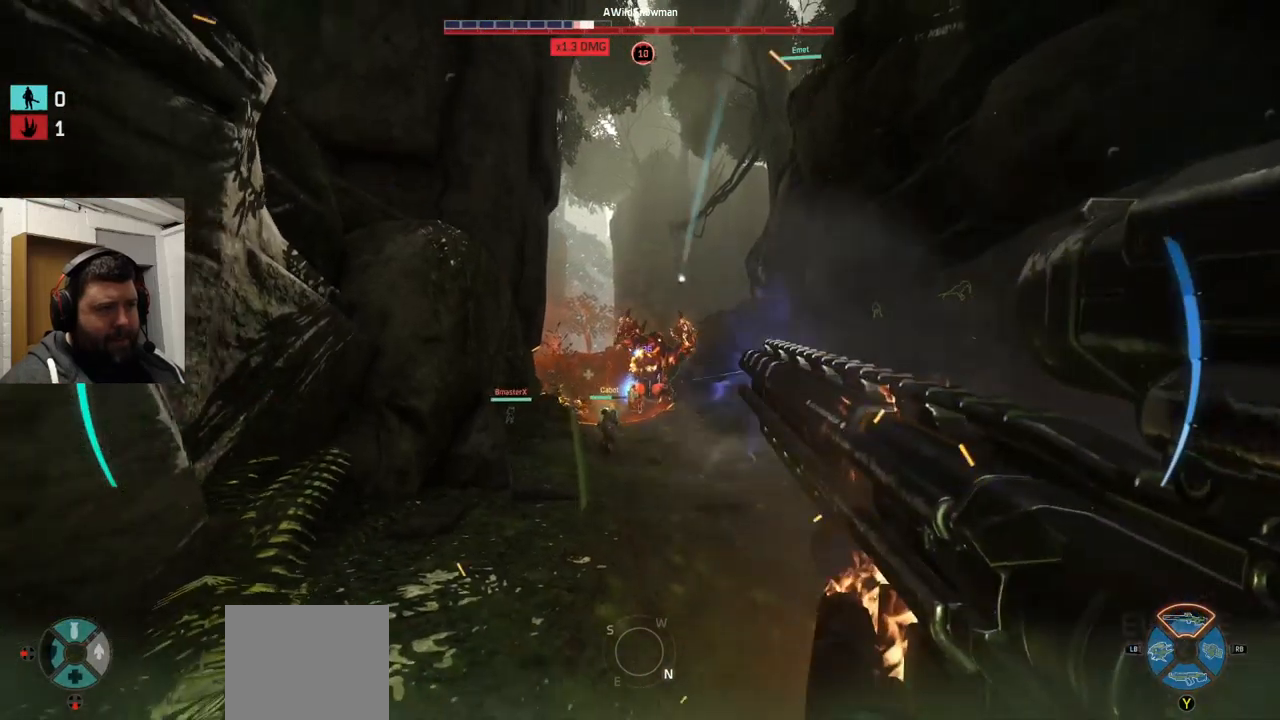
{"buttons": ["R2"], "left_stick": "down", "right_stick": "center", "events": []}
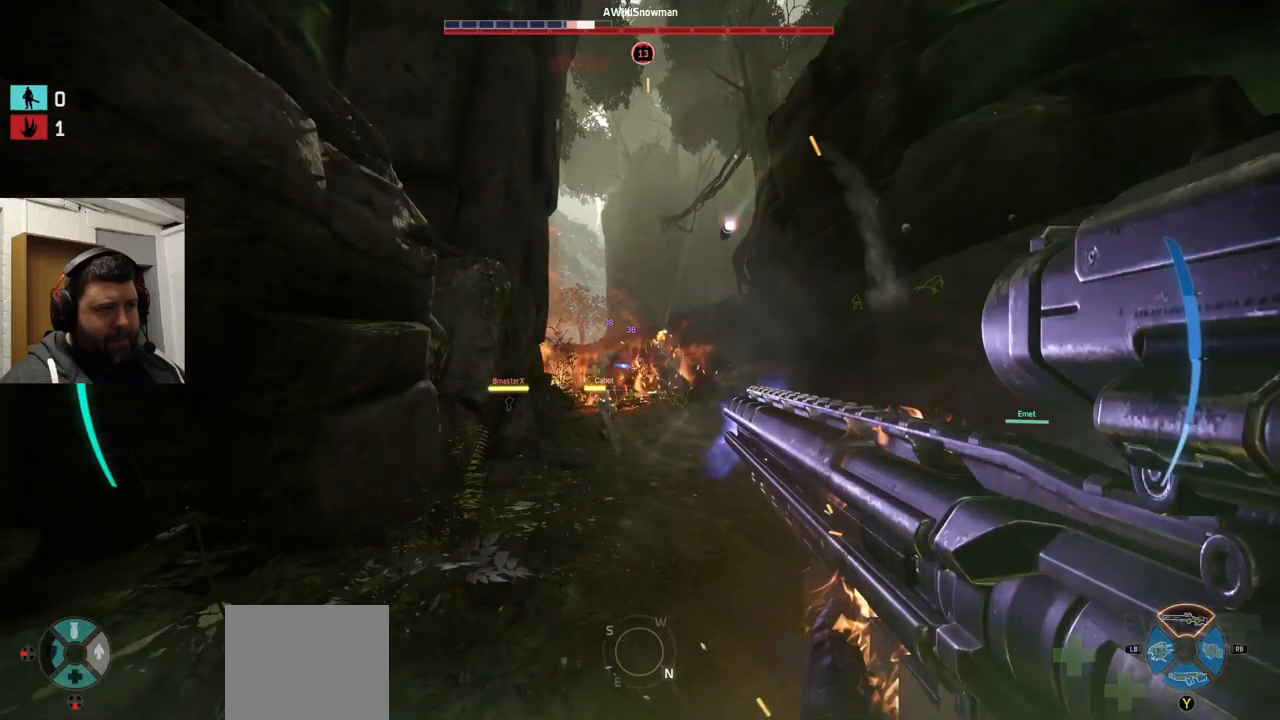
{"buttons": [], "left_stick": "down", "right_stick": "center", "events": [[183, "R2", "up"], [250, "R2", "down"], [283, "R2", "up"]]}
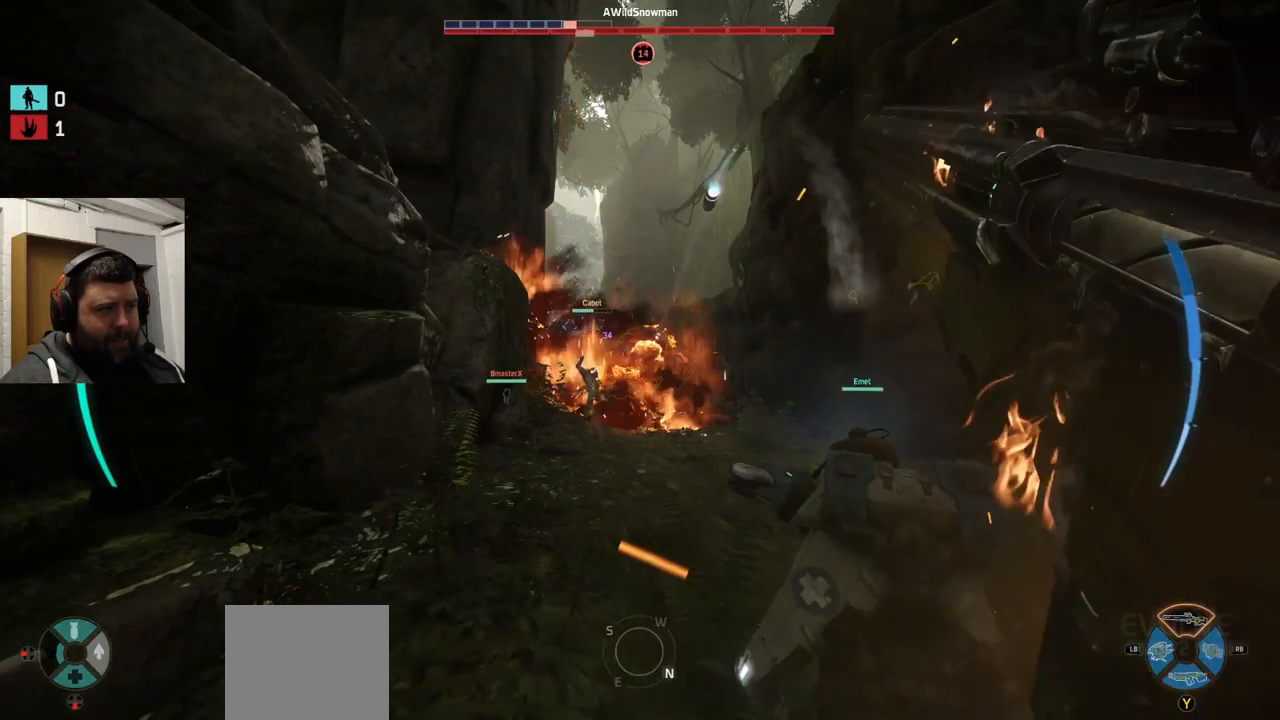
{"buttons": ["CROSS"], "left_stick": "down", "right_stick": "center", "events": [[300, "CROSS", "down"], [416, "CROSS", "up"], [483, "CROSS", "down"]]}
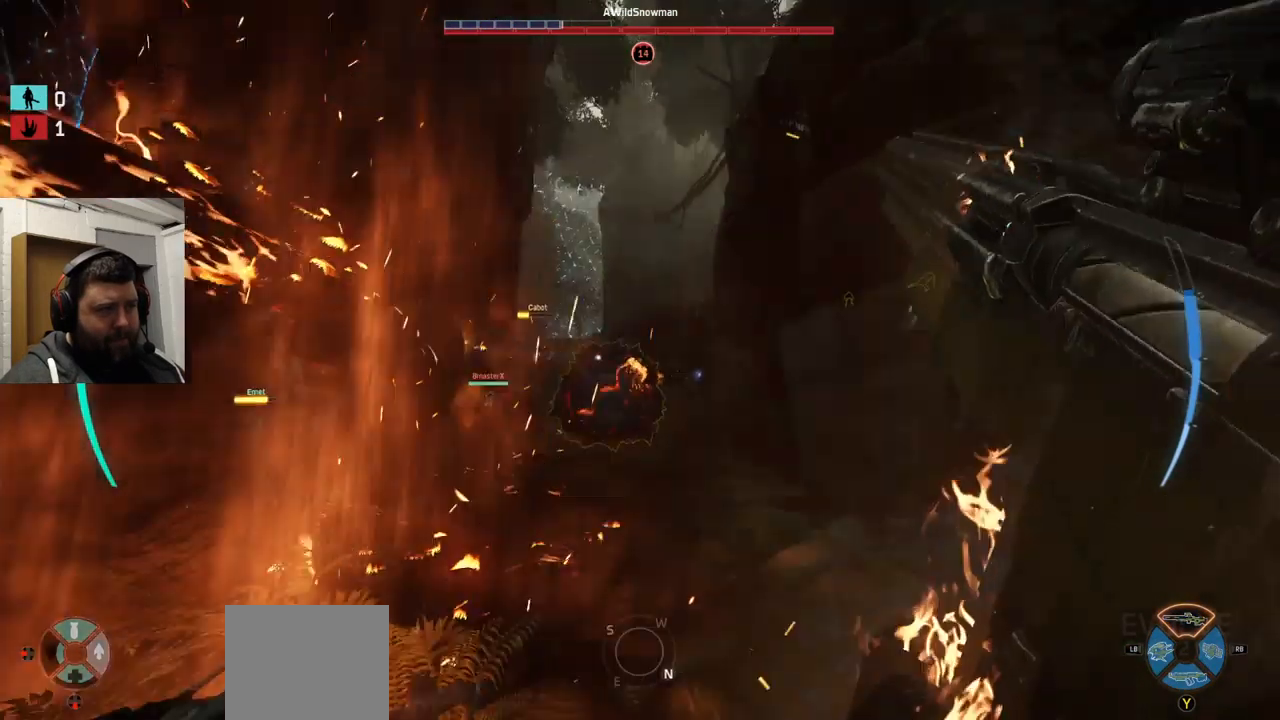
{"buttons": [], "left_stick": "down", "right_stick": "center", "events": [[416, "CROSS", "up"]]}
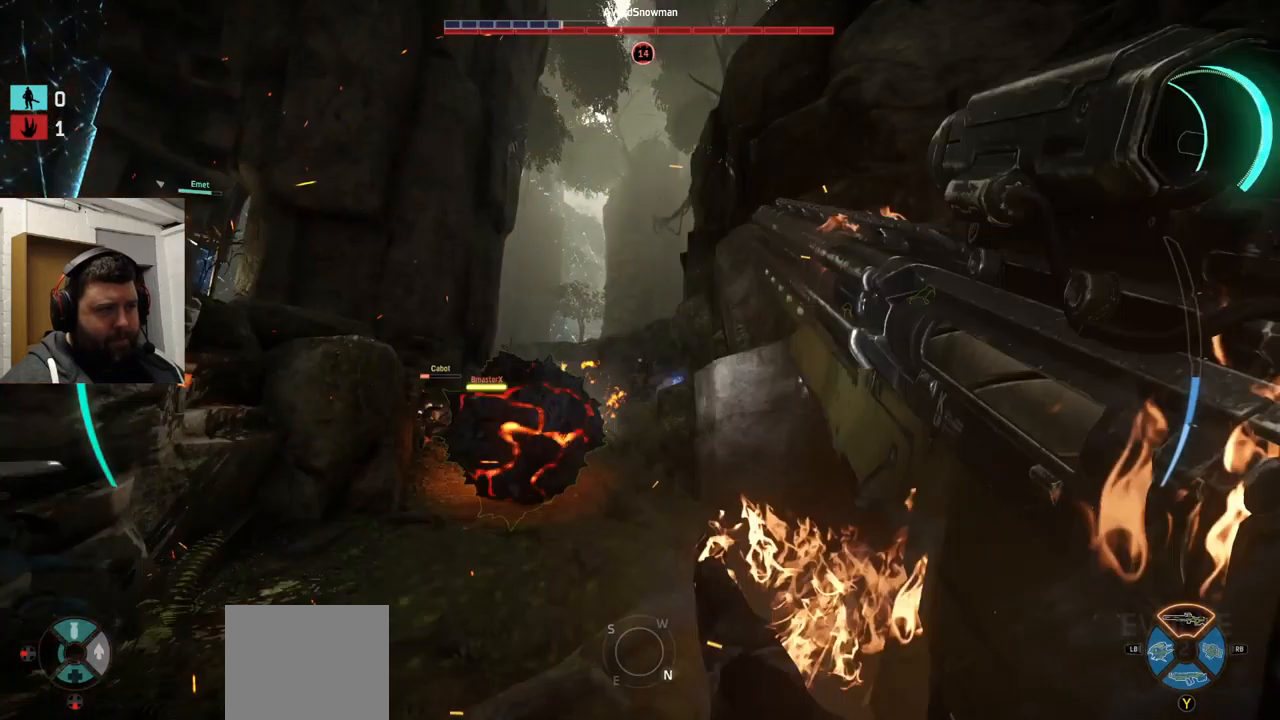
{"buttons": [], "left_stick": "down", "right_stick": "up-left", "events": [[300, "right_stick", "up-left"]]}
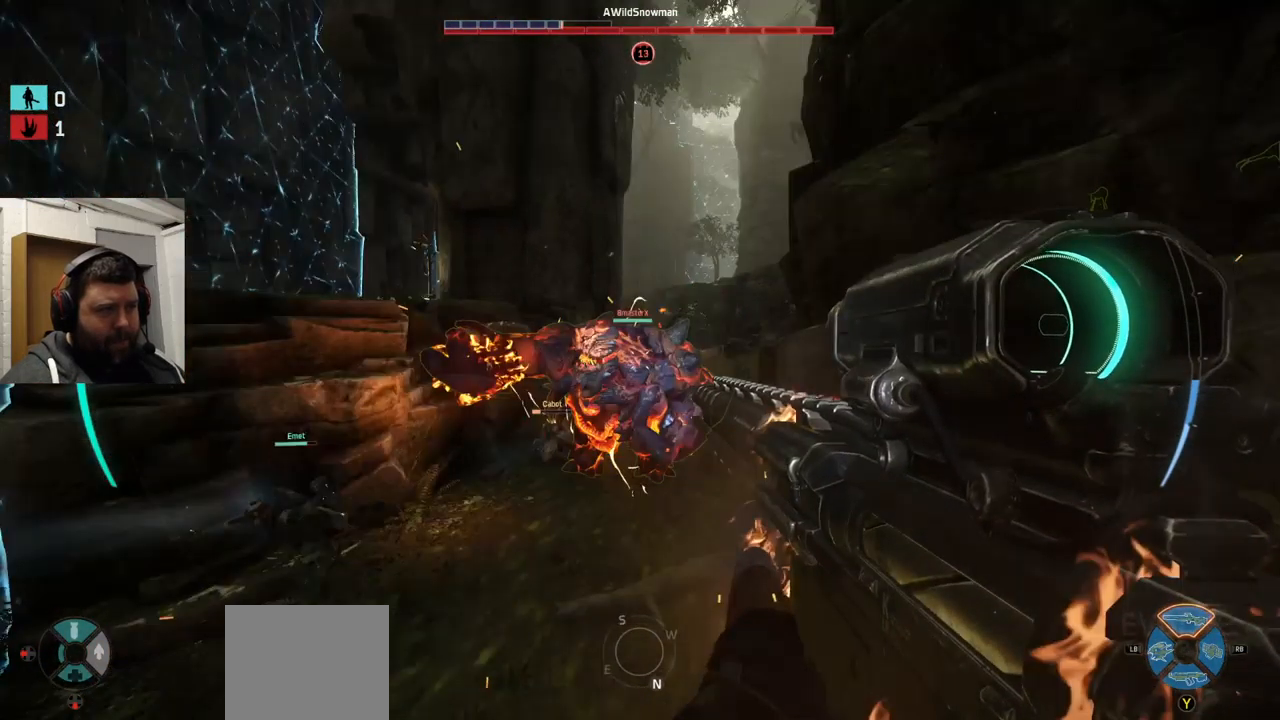
{"buttons": ["R2"], "left_stick": "down", "right_stick": "center", "events": [[83, "R2", "down"], [83, "right_stick", "center"], [383, "R2", "up"], [417, "R2", "down"]]}
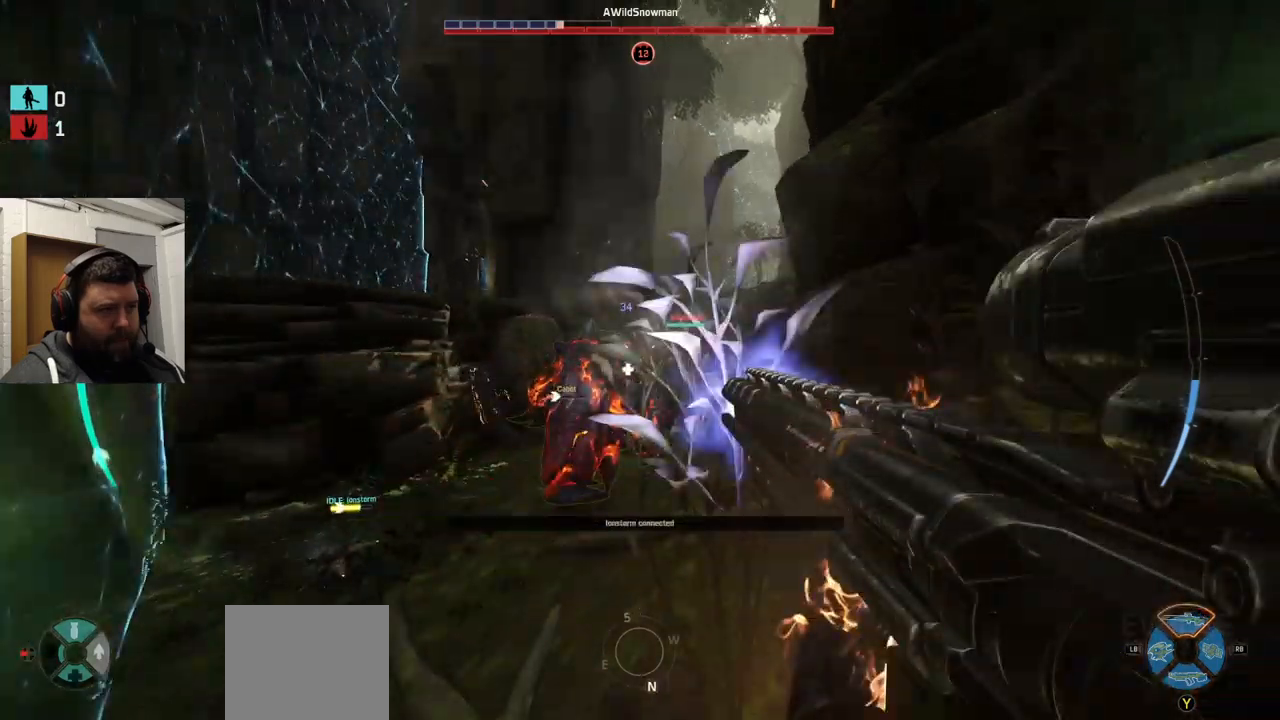
{"buttons": ["R2"], "left_stick": "down", "right_stick": "center", "events": []}
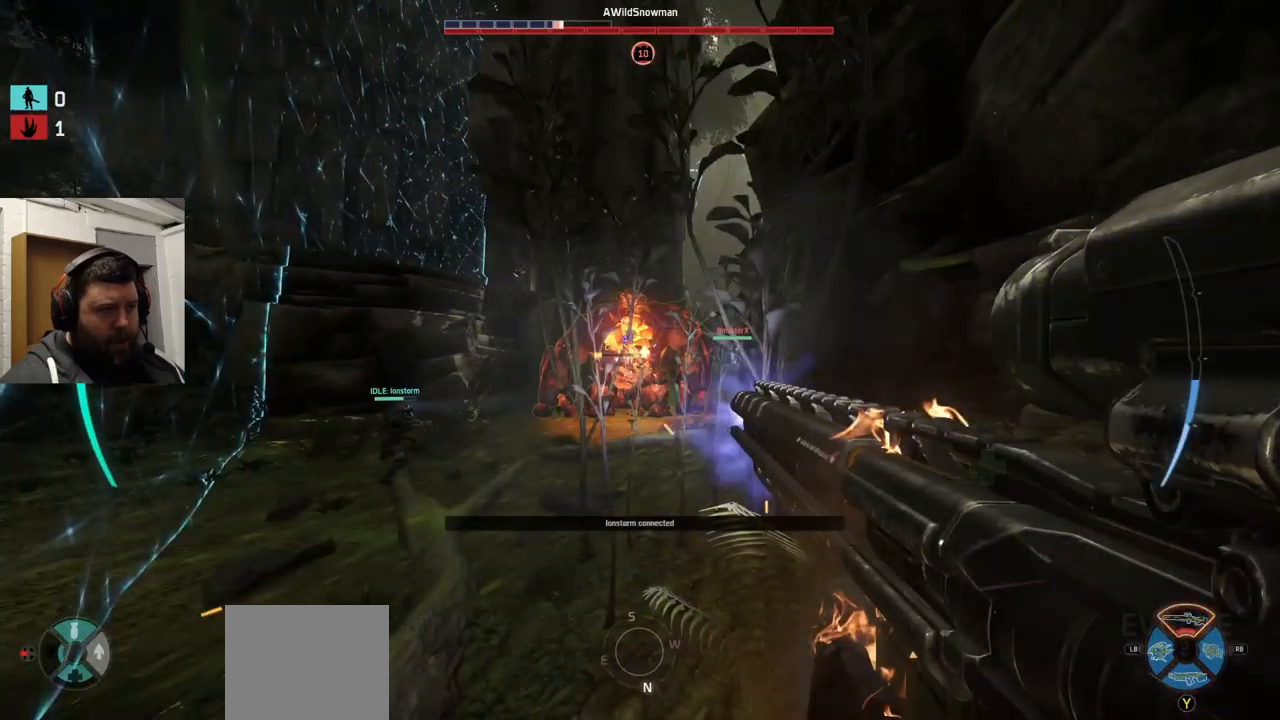
{"buttons": ["R2"], "left_stick": "down", "right_stick": "center", "events": [[17, "right_stick", "down-left"], [367, "R2", "up"], [400, "R2", "down"], [400, "right_stick", "center"]]}
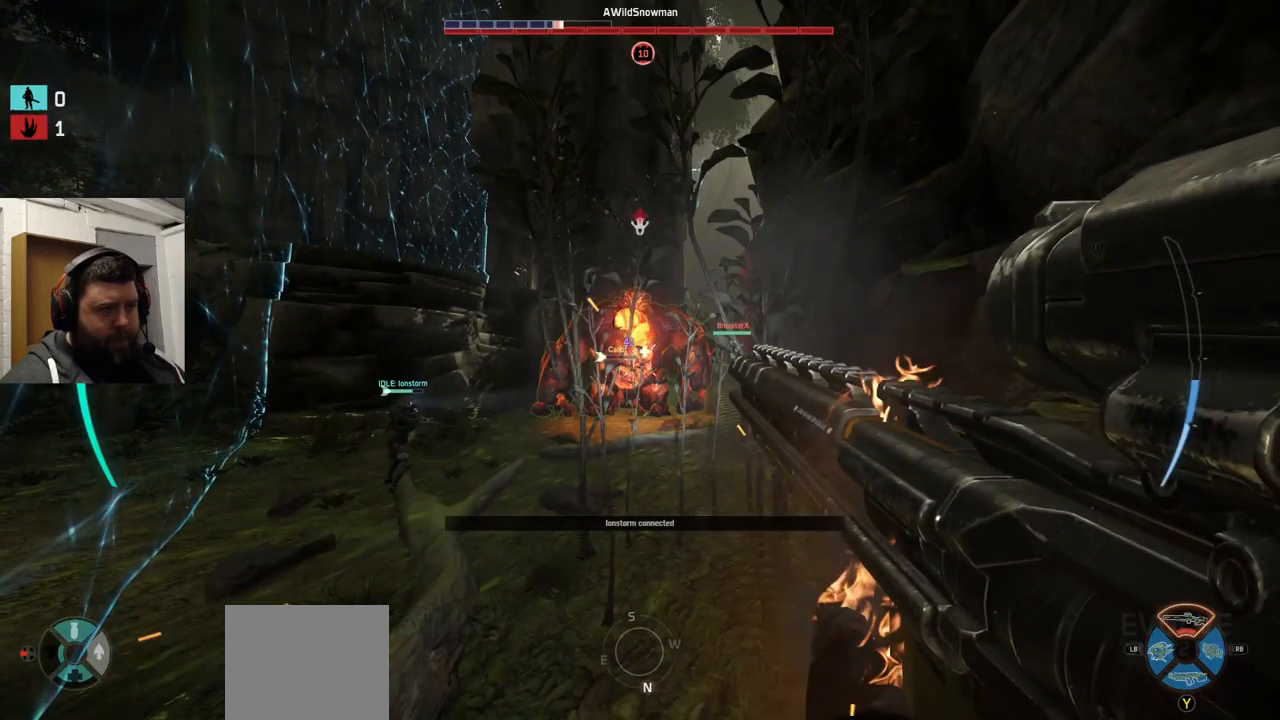
{"buttons": ["R2"], "left_stick": "center", "right_stick": "center", "events": [[467, "left_stick", "center"]]}
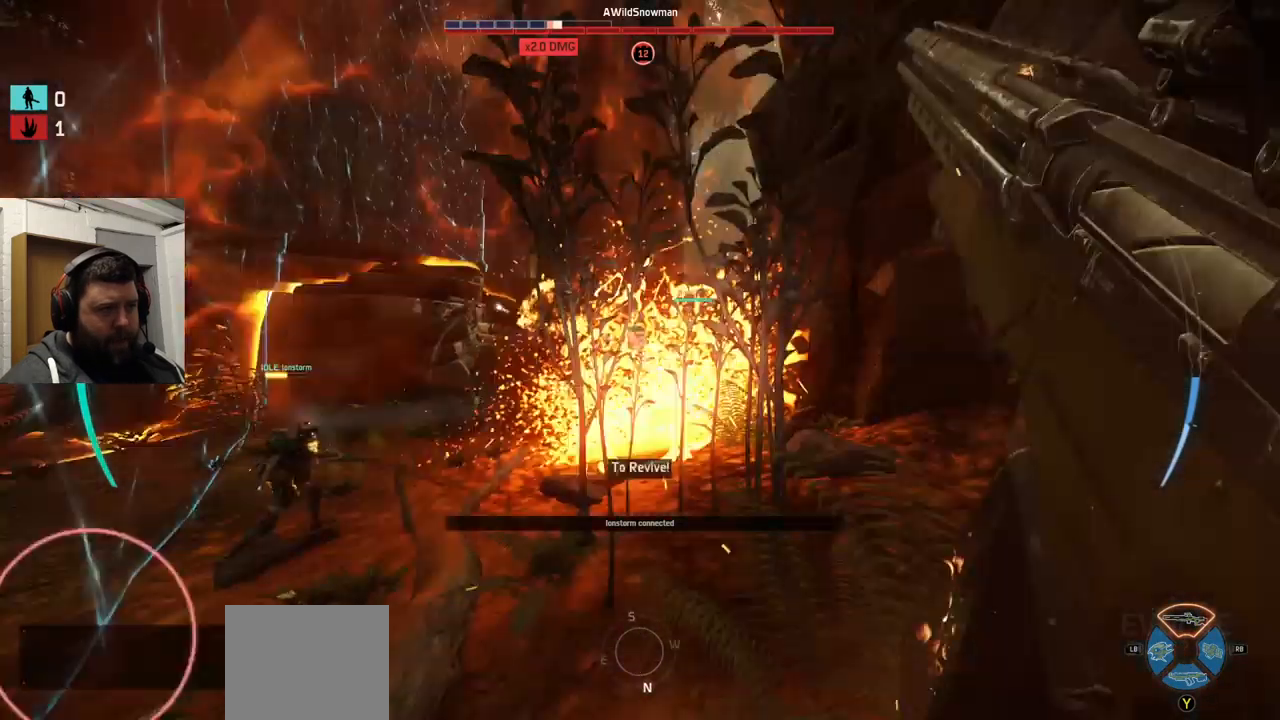
{"buttons": ["CROSS"], "left_stick": "up-left", "right_stick": "center", "events": [[267, "R2", "up"], [267, "left_stick", "up-left"], [283, "R2", "down"], [417, "R2", "up"], [483, "CROSS", "down"]]}
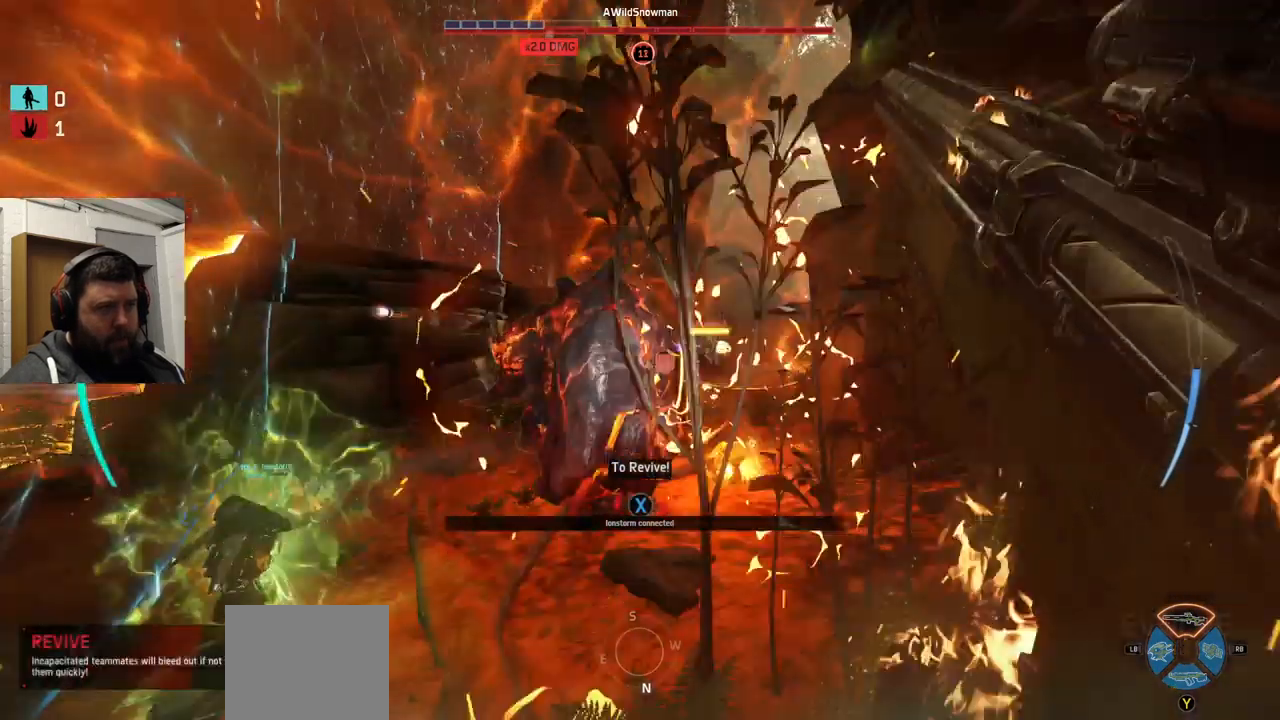
{"buttons": [], "left_stick": "up-left", "right_stick": "center", "events": [[417, "CROSS", "up"]]}
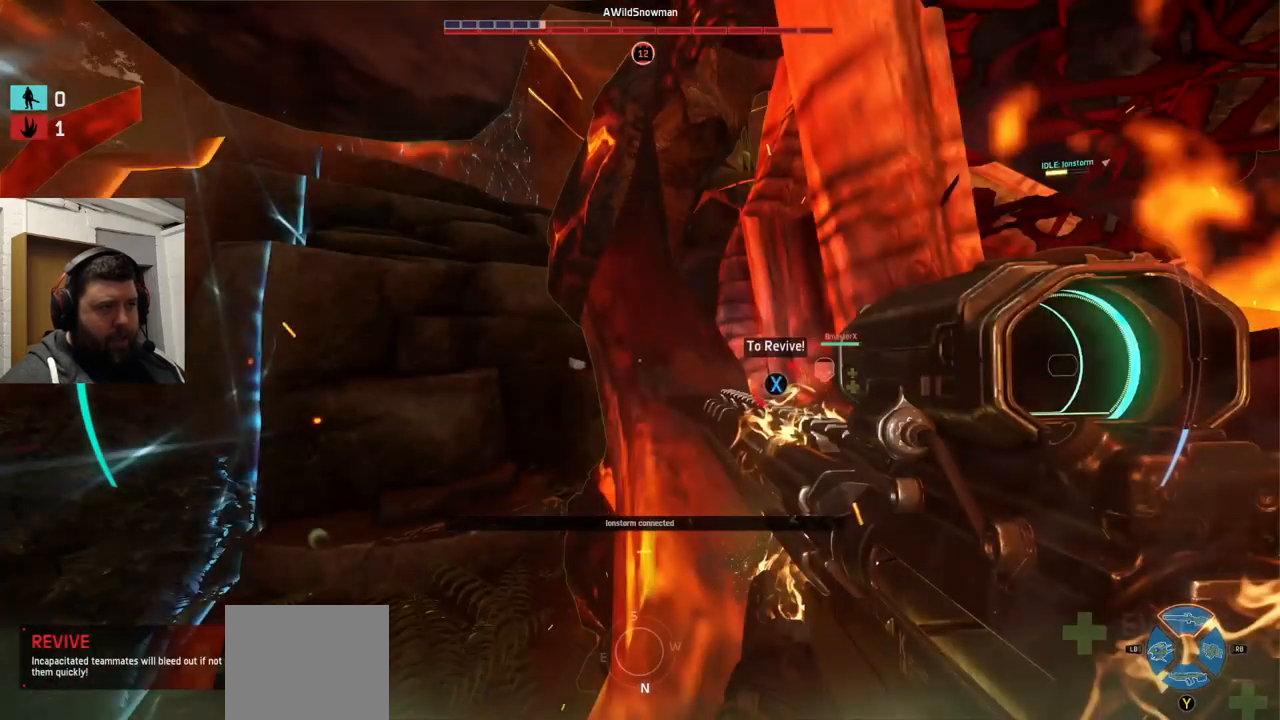
{"buttons": ["CROSS"], "left_stick": "up", "right_stick": "center", "events": [[467, "CROSS", "down"], [467, "left_stick", "up"]]}